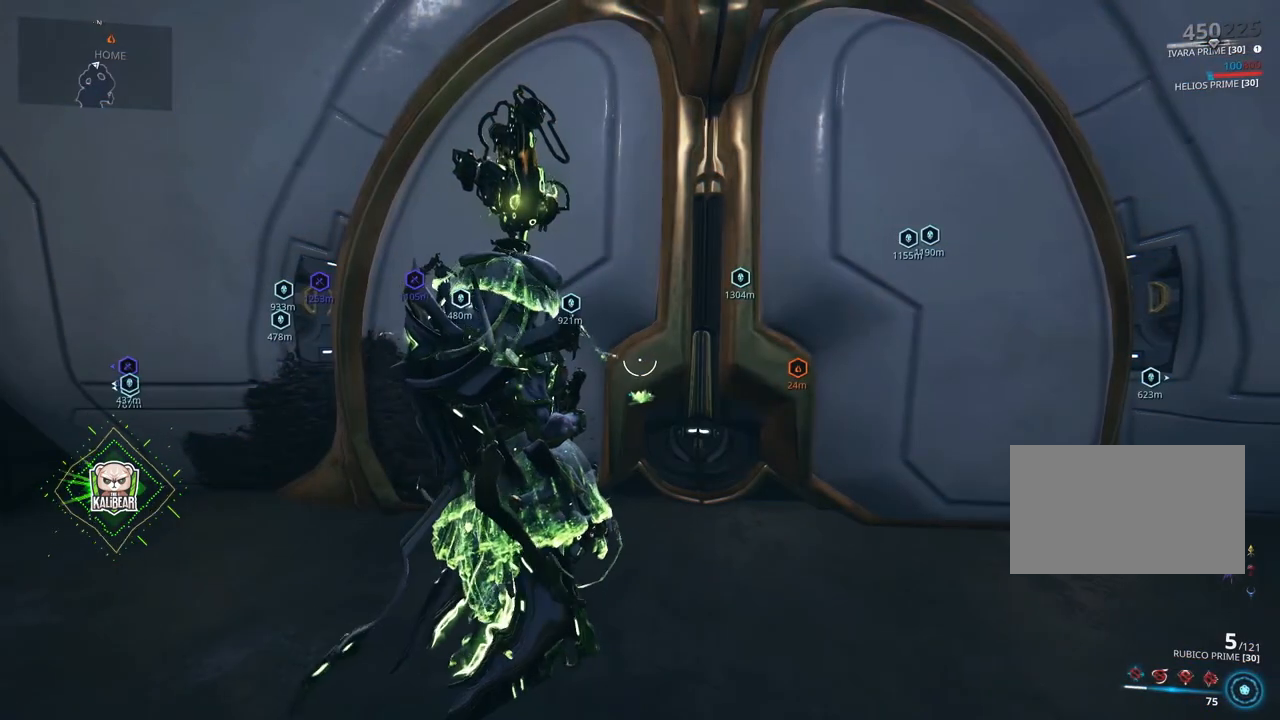
Gameplay with keyboard and mouse; each line is a JSON object with the keys and mouse buttons held at the frame after it. "events" lists presses ("down") and releases ("up") of "1", "2", "3", "4", "5", "a", "alt", "c", "caps_lock", "ctrl", "d", "e", "f", "g", "q", "r", "s", "shift", "space", "t", "tab", "v", "w", "x", "z", "mouse_left", "mouse_wheel" and "mouse_right" between this image and that frame as [ms after this image, input, new state], when the widget could be followed in between. "mouse_left", "mouse_wheel", "mouse_right" = the "left", "wheel", "right" buttons of the "mouse" list. No other keys are recorded. "wheel" means that the mouse wheel is clicked or scrolled. Not read: mouse_move.
{"keys": [], "mouse": [], "events": []}
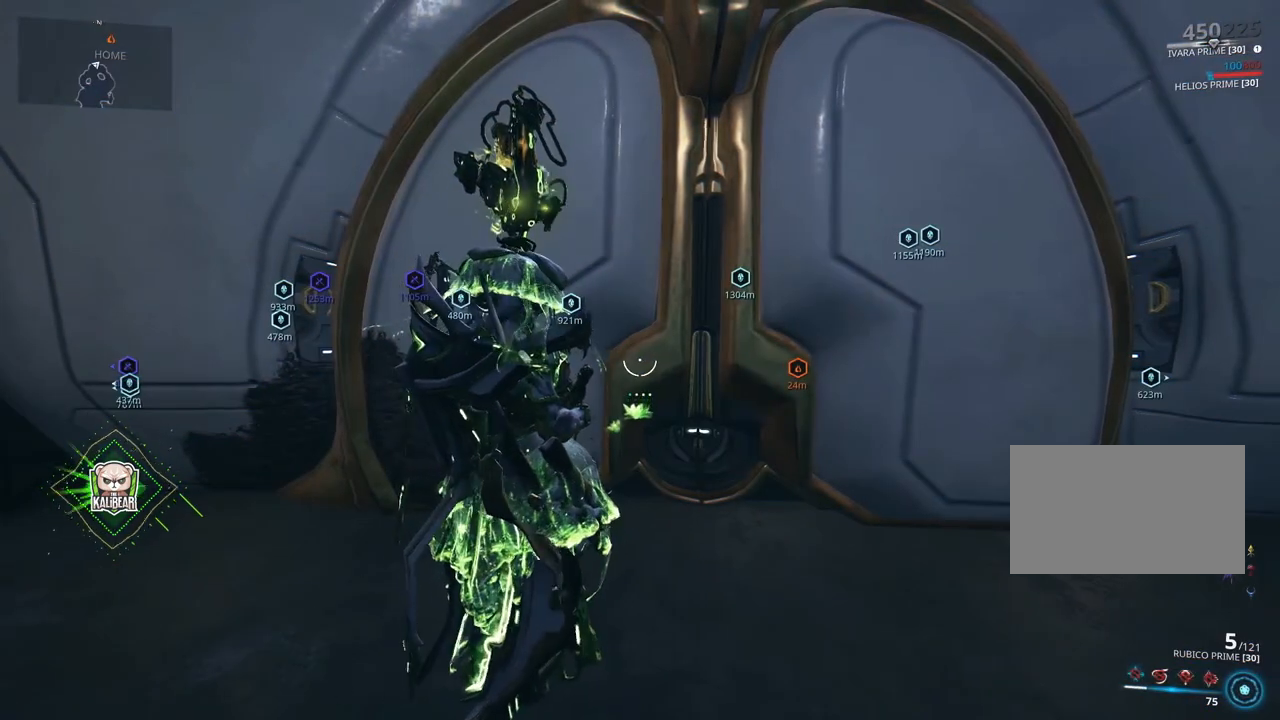
{"keys": [], "mouse": [], "events": []}
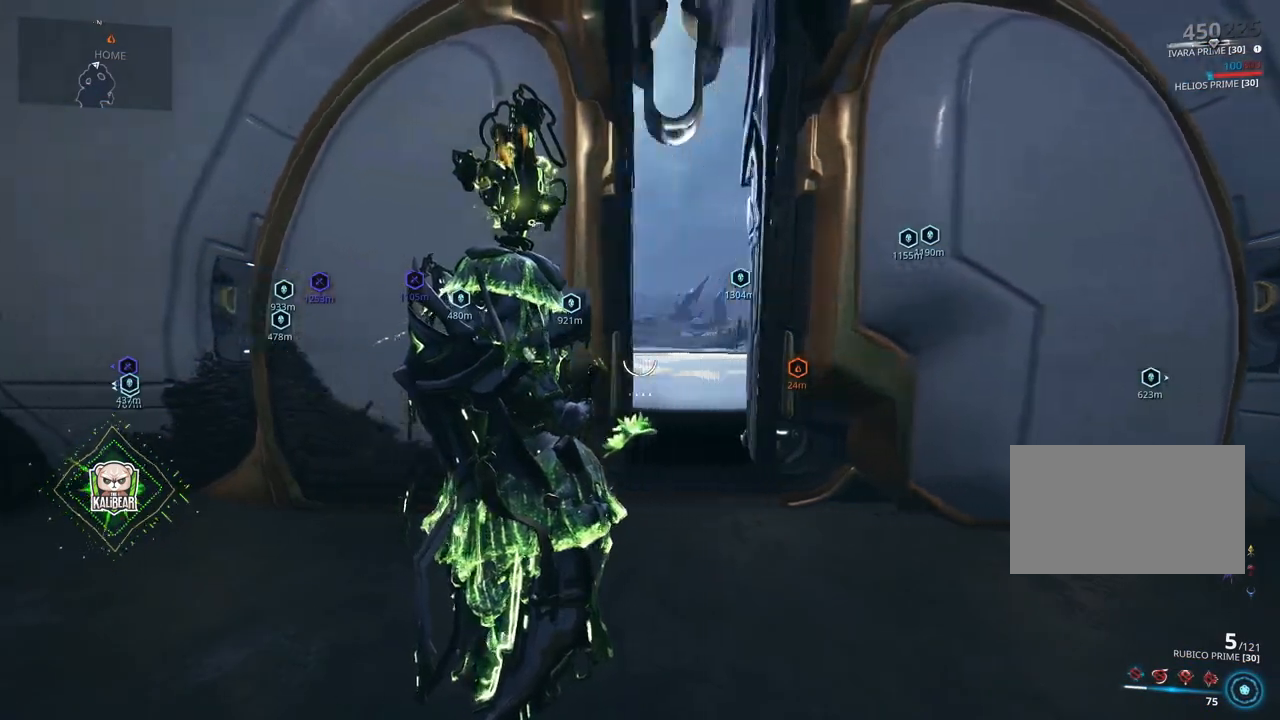
{"keys": ["ctrl", "w"], "mouse": [], "events": [[267, "w", "down"], [433, "ctrl", "down"]]}
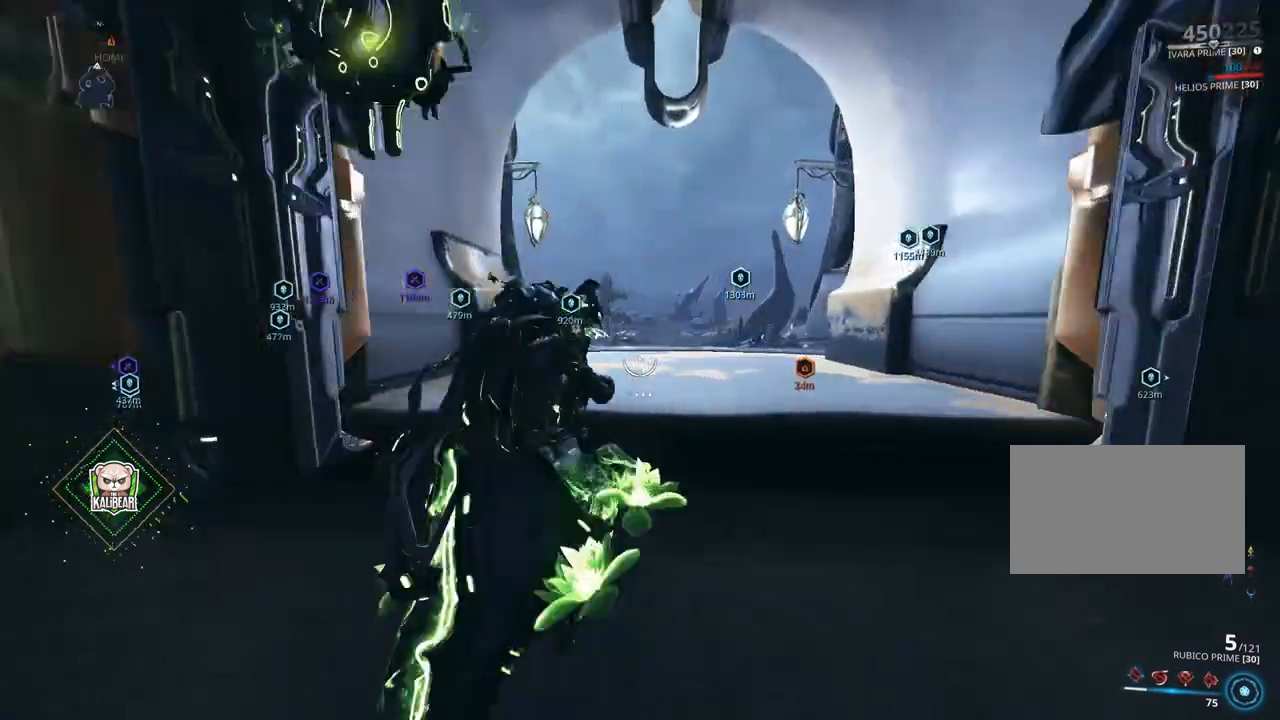
{"keys": ["ctrl", "space", "w"], "mouse": [], "events": [[367, "space", "down"], [434, "space", "up"], [501, "space", "down"]]}
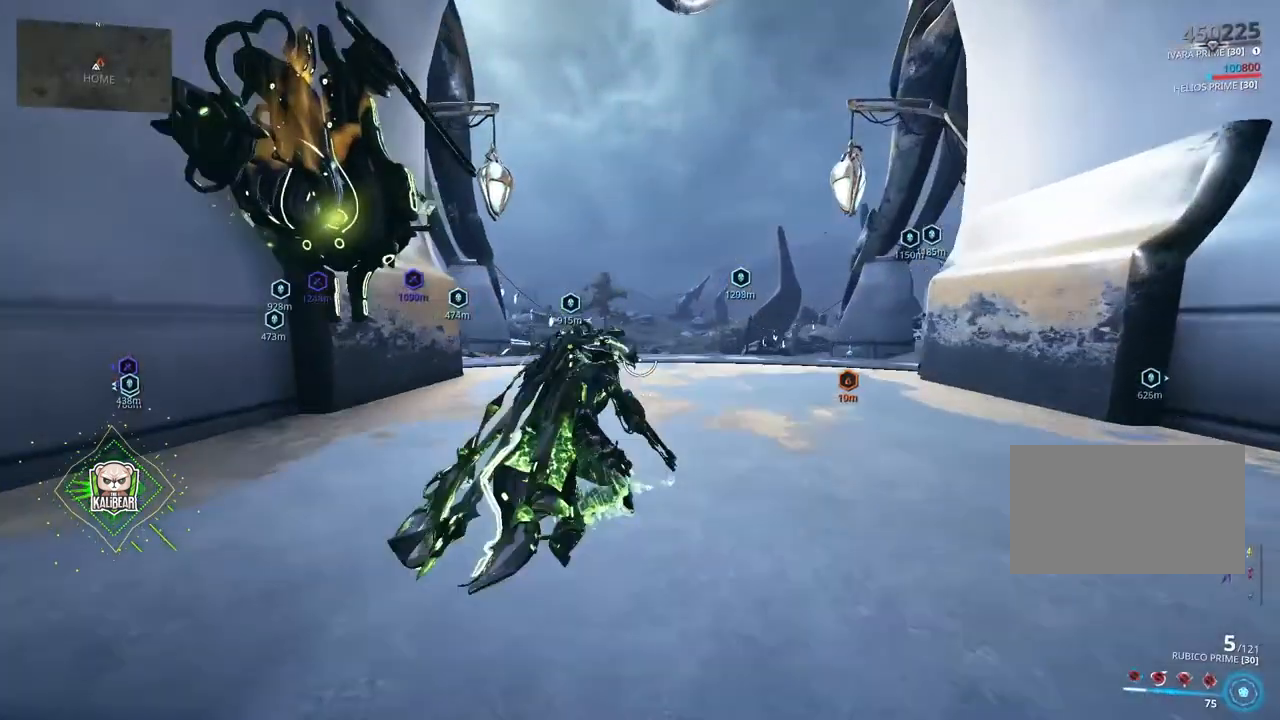
{"keys": ["w"], "mouse": [], "events": [[166, "space", "up"], [200, "ctrl", "up"]]}
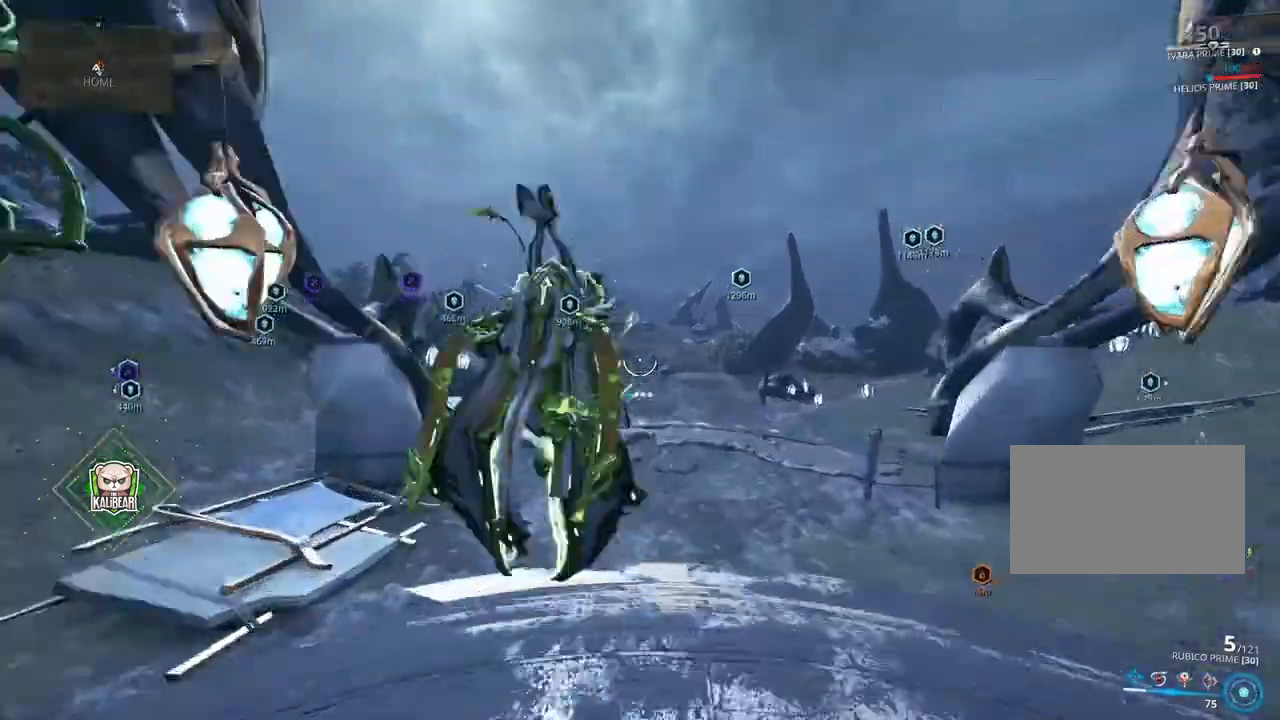
{"keys": ["w"], "mouse": [], "events": []}
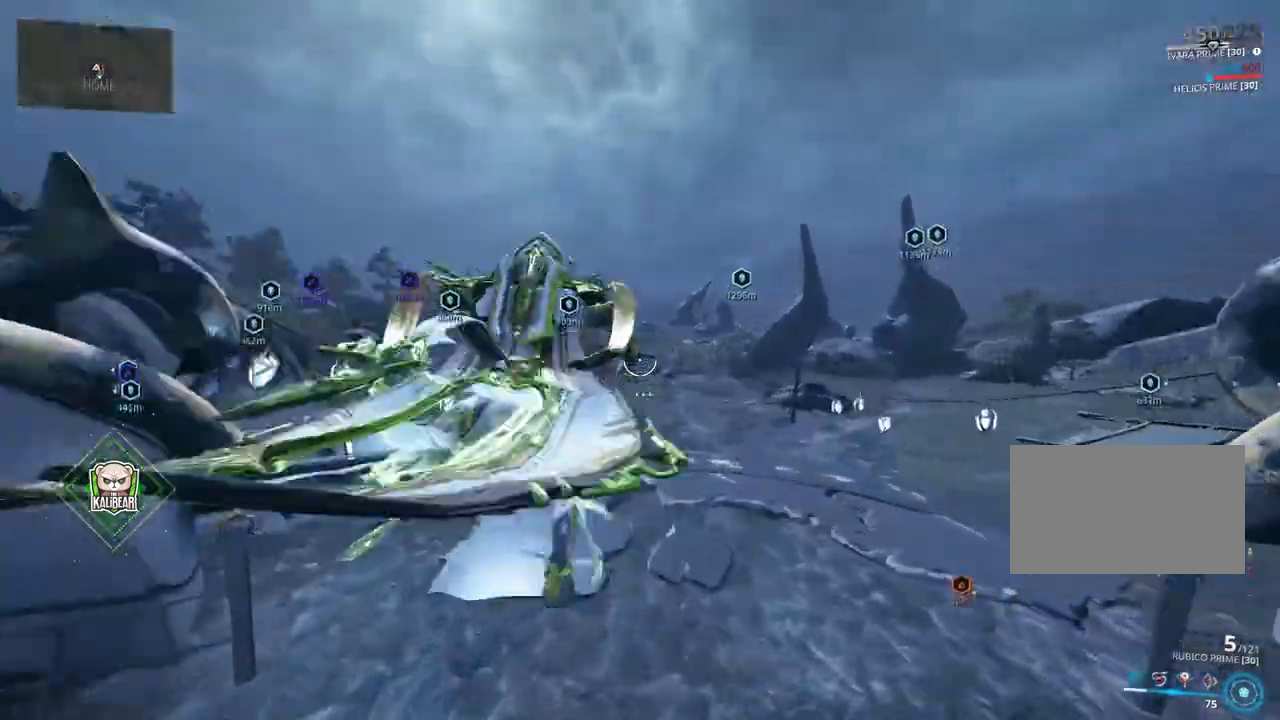
{"keys": ["ctrl", "w"], "mouse": [], "events": [[133, "ctrl", "down"]]}
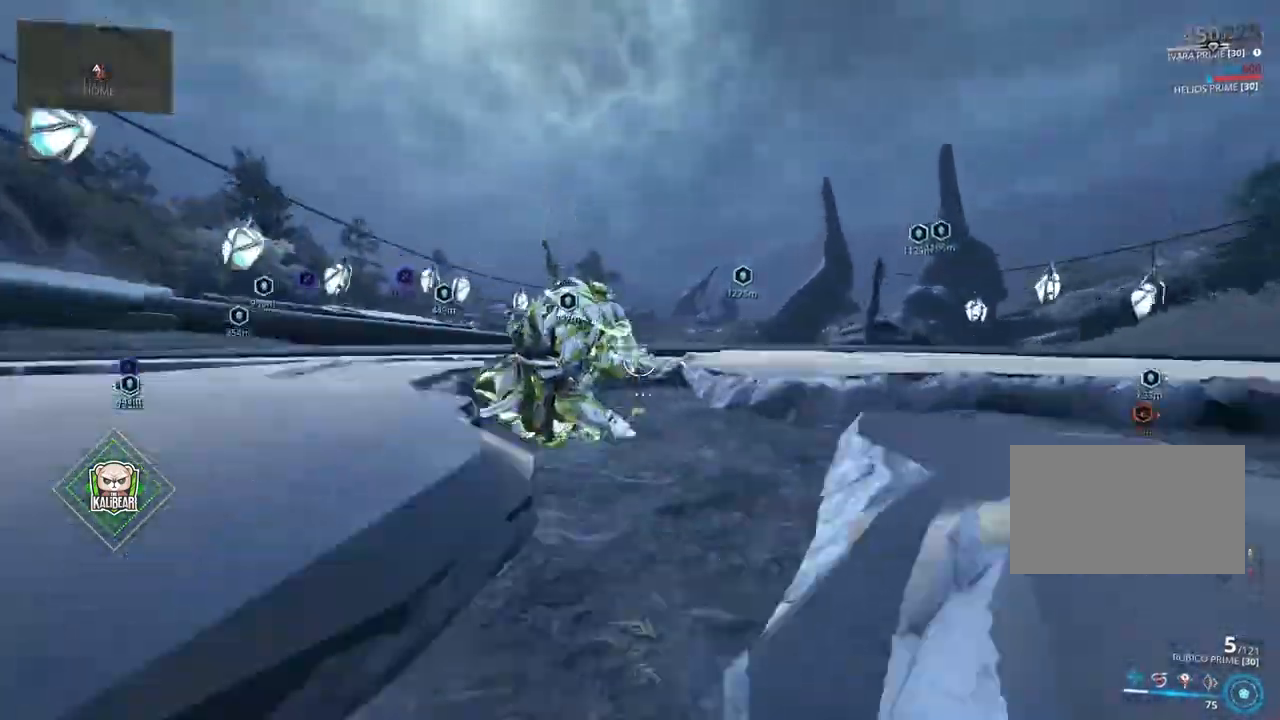
{"keys": ["w"], "mouse": [], "events": [[367, "ctrl", "up"]]}
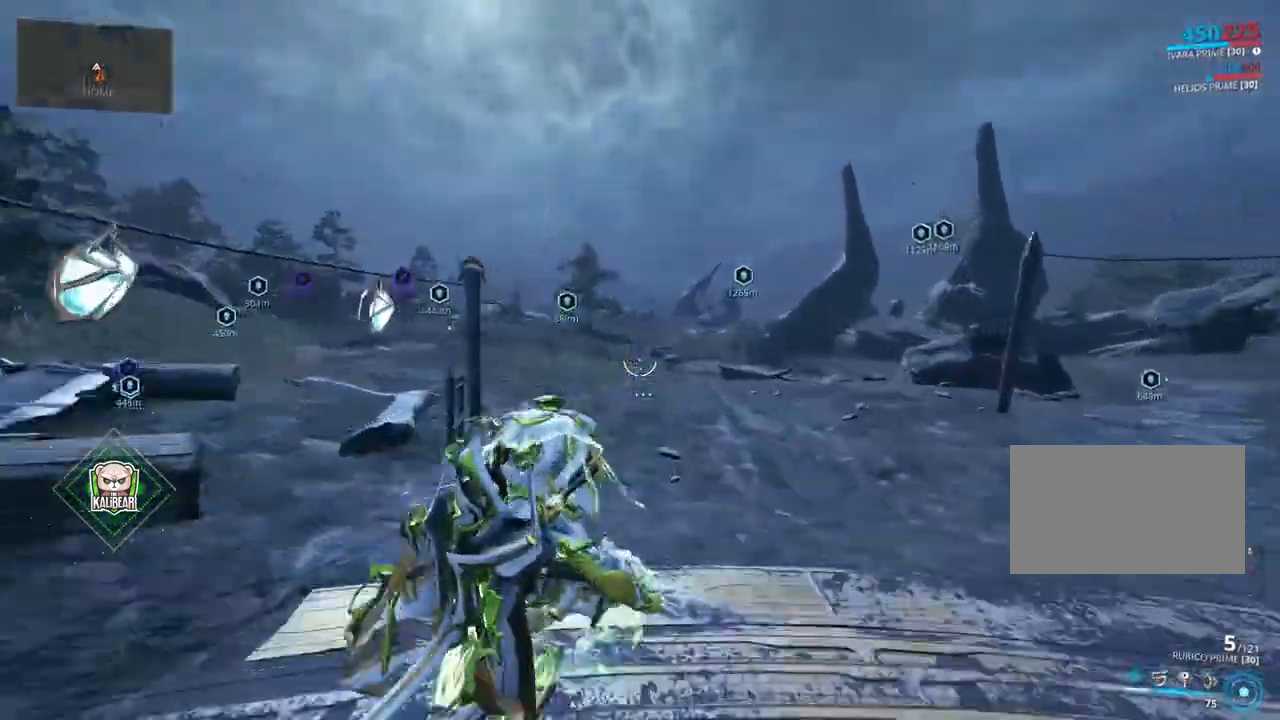
{"keys": ["w"], "mouse": [], "events": []}